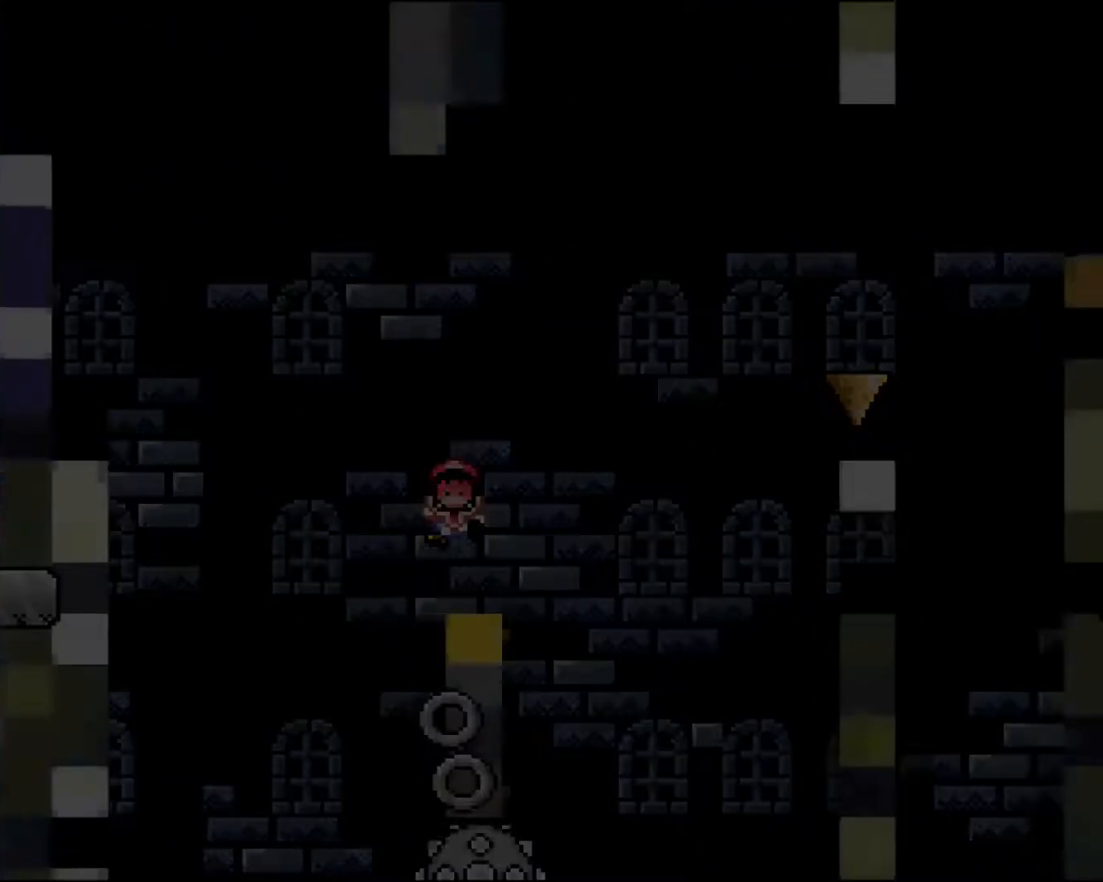
Gameplay with a controller (Nintendo layout); each line is a JSON object with the inputs held at the frame after it. "events" lists button and stick changes between this image and that frame as [ms after this image, input, new state], when the widget could be followed in between. Not read: L3 R3.
{"buttons": ["A"], "events": [[133, "A", "down"], [283, "A", "up"], [433, "A", "down"]]}
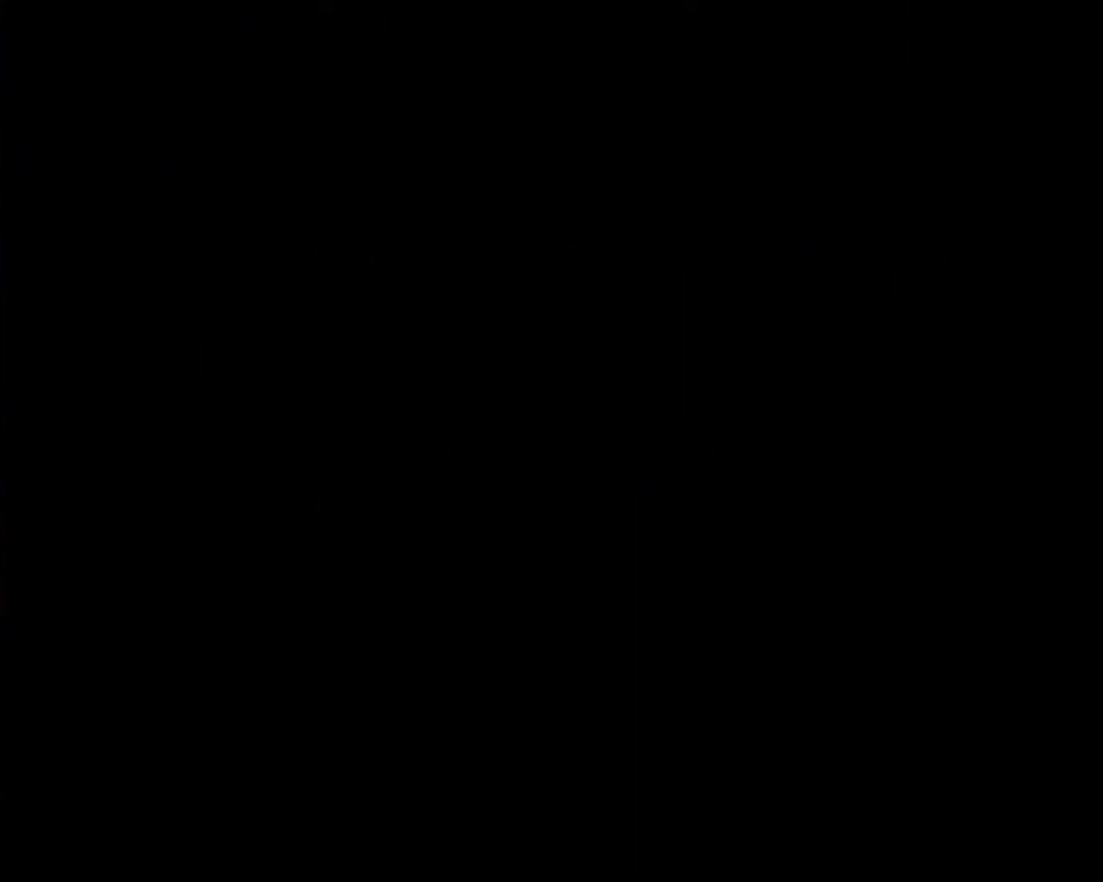
{"buttons": [], "events": [[100, "A", "up"], [117, "A", "down"], [317, "A", "up"]]}
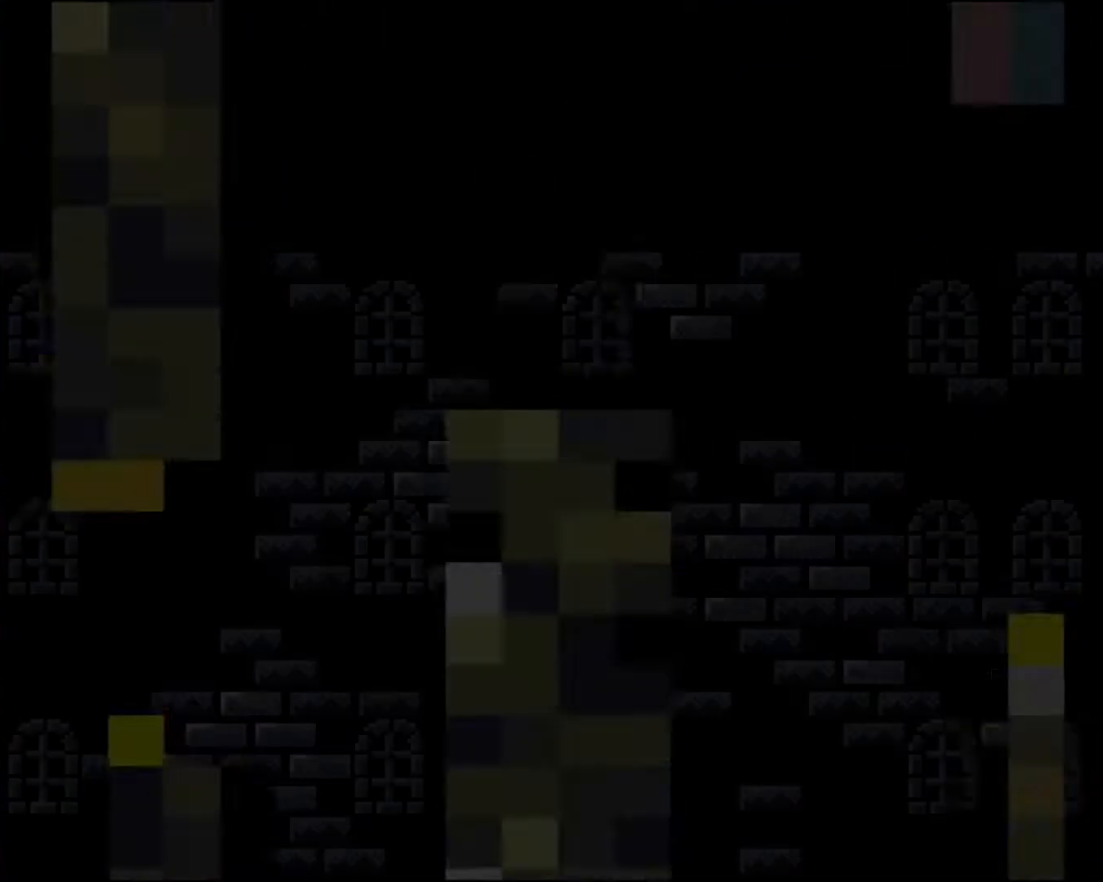
{"buttons": [], "events": [[100, "X", "down"], [283, "X", "up"]]}
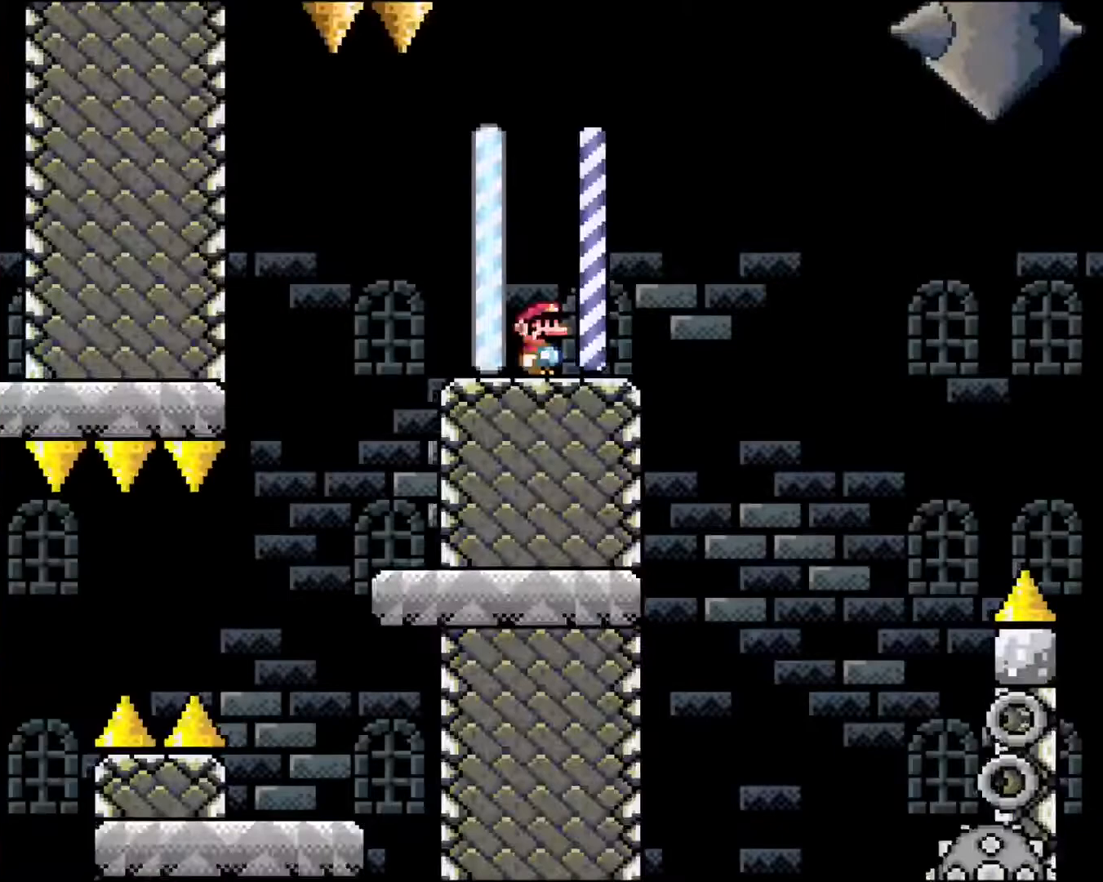
{"buttons": ["X", "DPAD_RIGHT"], "events": [[50, "X", "down"], [150, "DPAD_RIGHT", "down"], [300, "A", "down"], [483, "A", "up"]]}
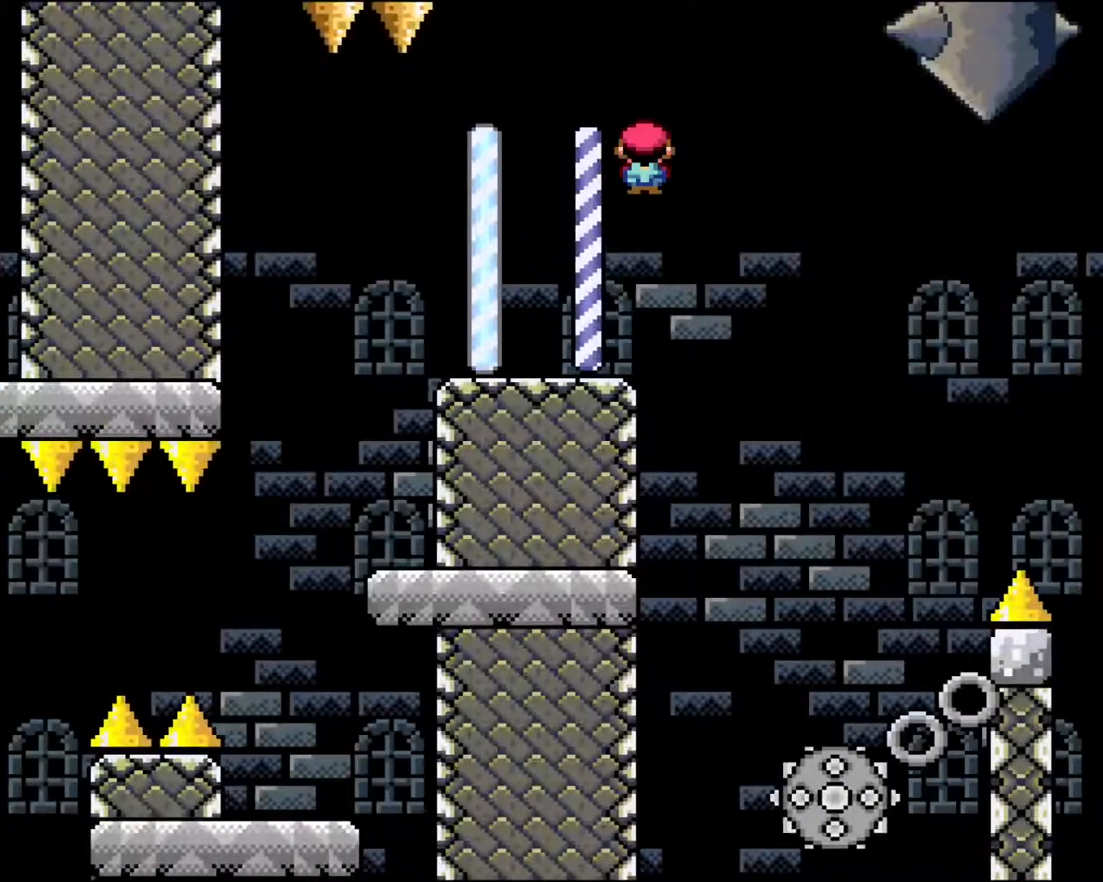
{"buttons": ["A", "X"], "events": [[67, "DPAD_RIGHT", "up"], [217, "DPAD_LEFT", "down"], [367, "A", "down"], [383, "DPAD_LEFT", "up"]]}
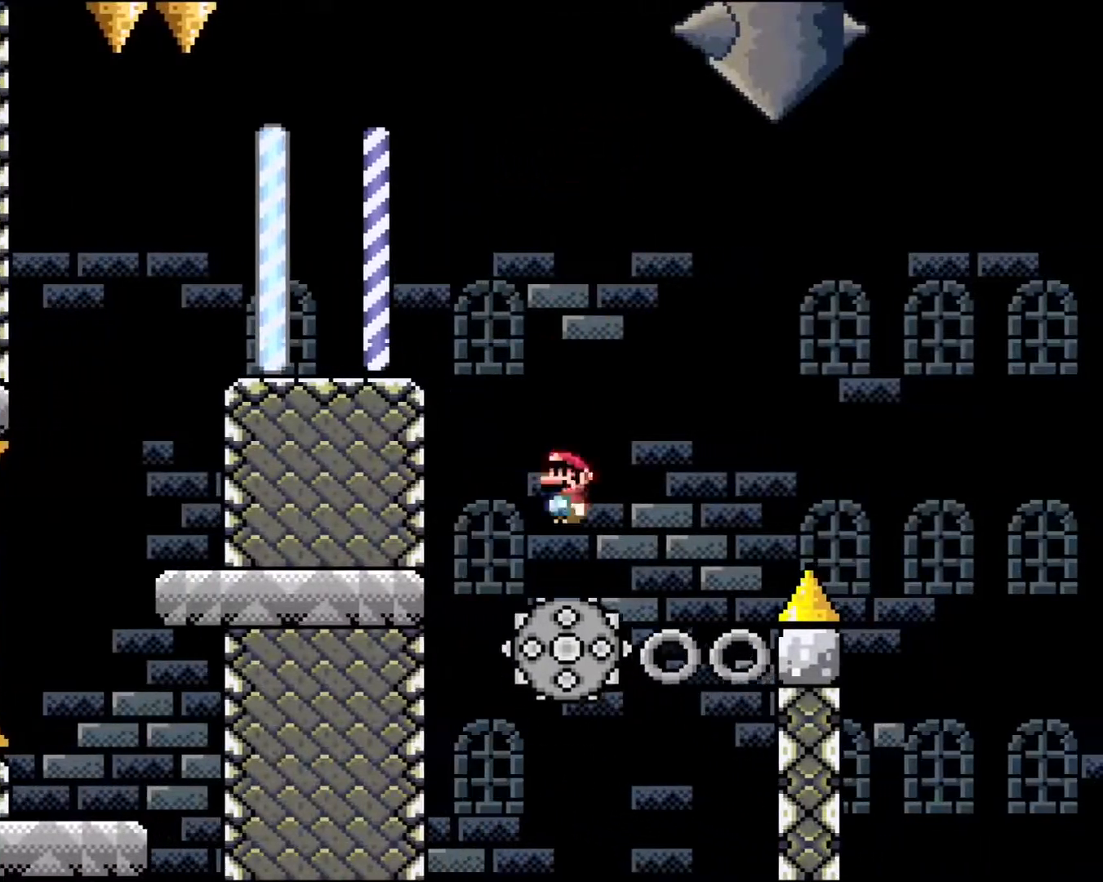
{"buttons": ["A", "X"], "events": [[83, "DPAD_RIGHT", "down"], [283, "DPAD_RIGHT", "up"]]}
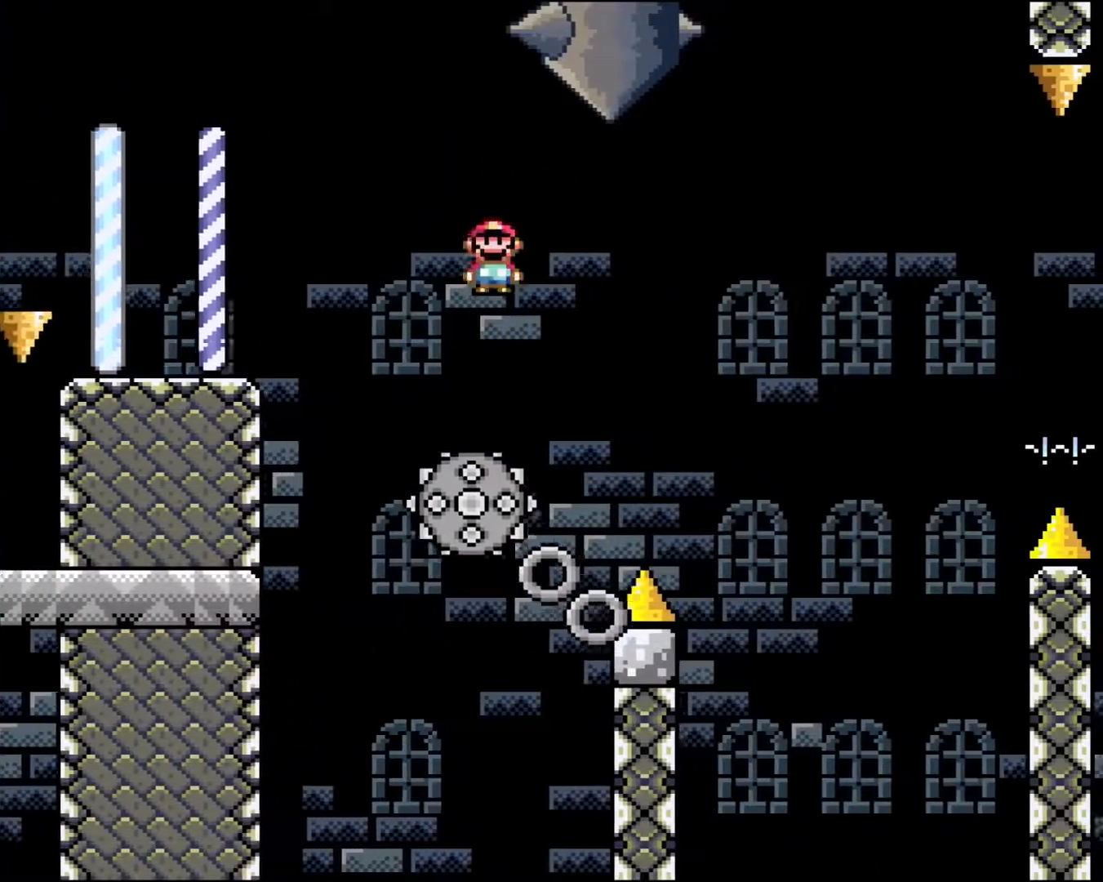
{"buttons": ["A", "X", "DPAD_RIGHT"], "events": [[17, "DPAD_LEFT", "down"], [117, "DPAD_LEFT", "up"], [150, "DPAD_RIGHT", "down"]]}
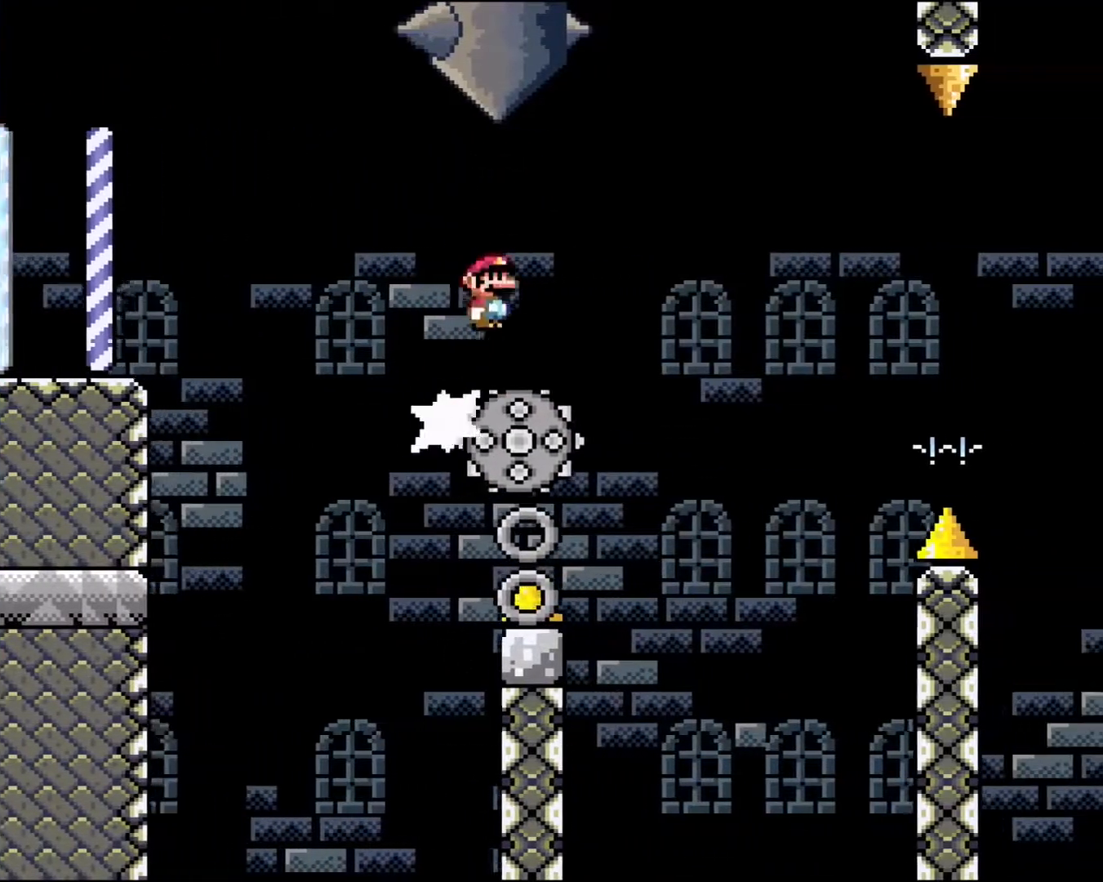
{"buttons": ["X", "DPAD_LEFT"], "events": [[117, "DPAD_RIGHT", "up"], [150, "A", "up"], [500, "DPAD_LEFT", "down"]]}
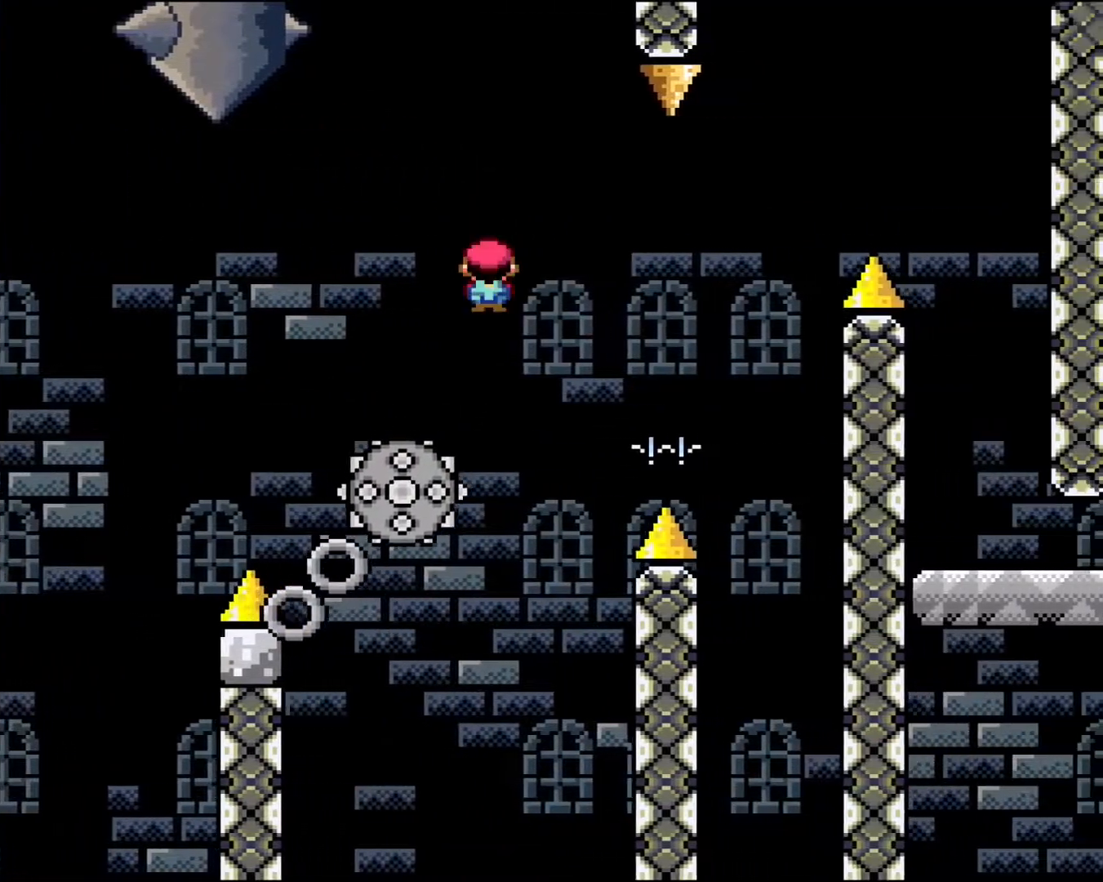
{"buttons": ["A", "X"], "events": [[67, "A", "down"], [150, "DPAD_LEFT", "up"]]}
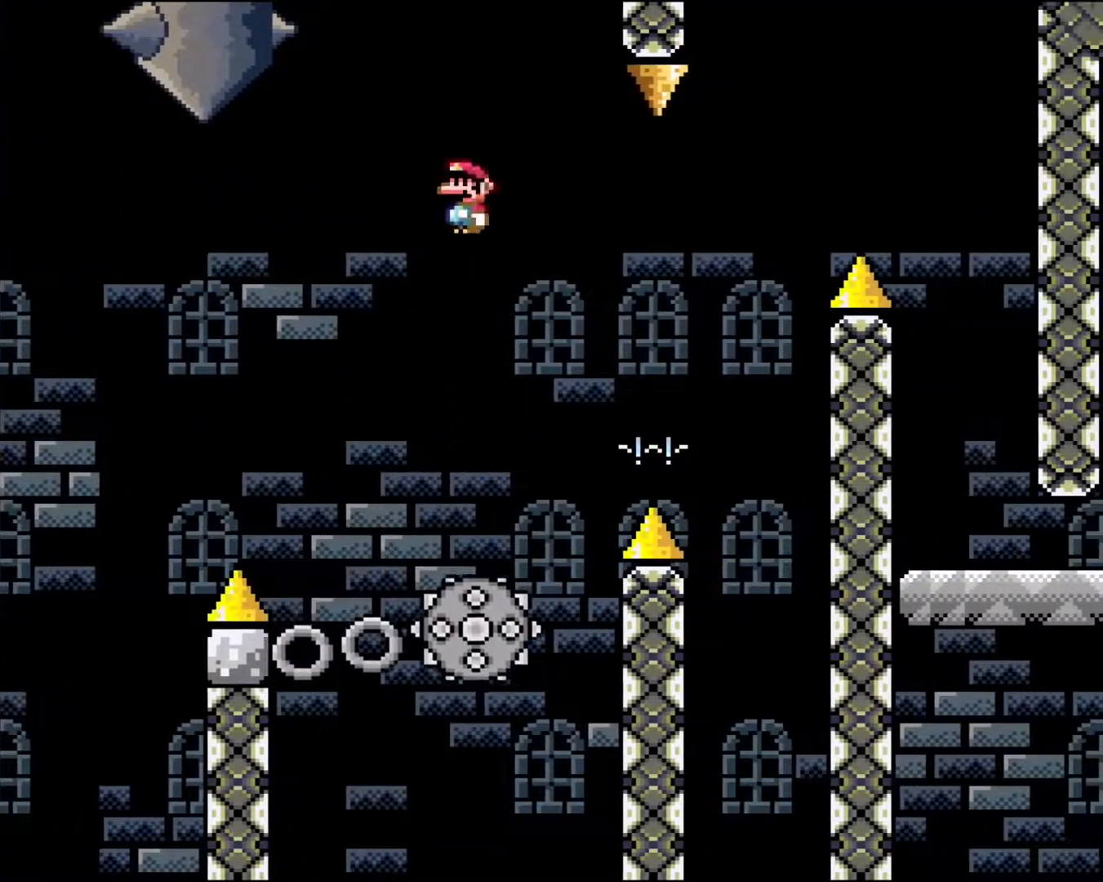
{"buttons": ["X"], "events": [[67, "DPAD_LEFT", "down"], [117, "DPAD_LEFT", "up"], [317, "A", "up"]]}
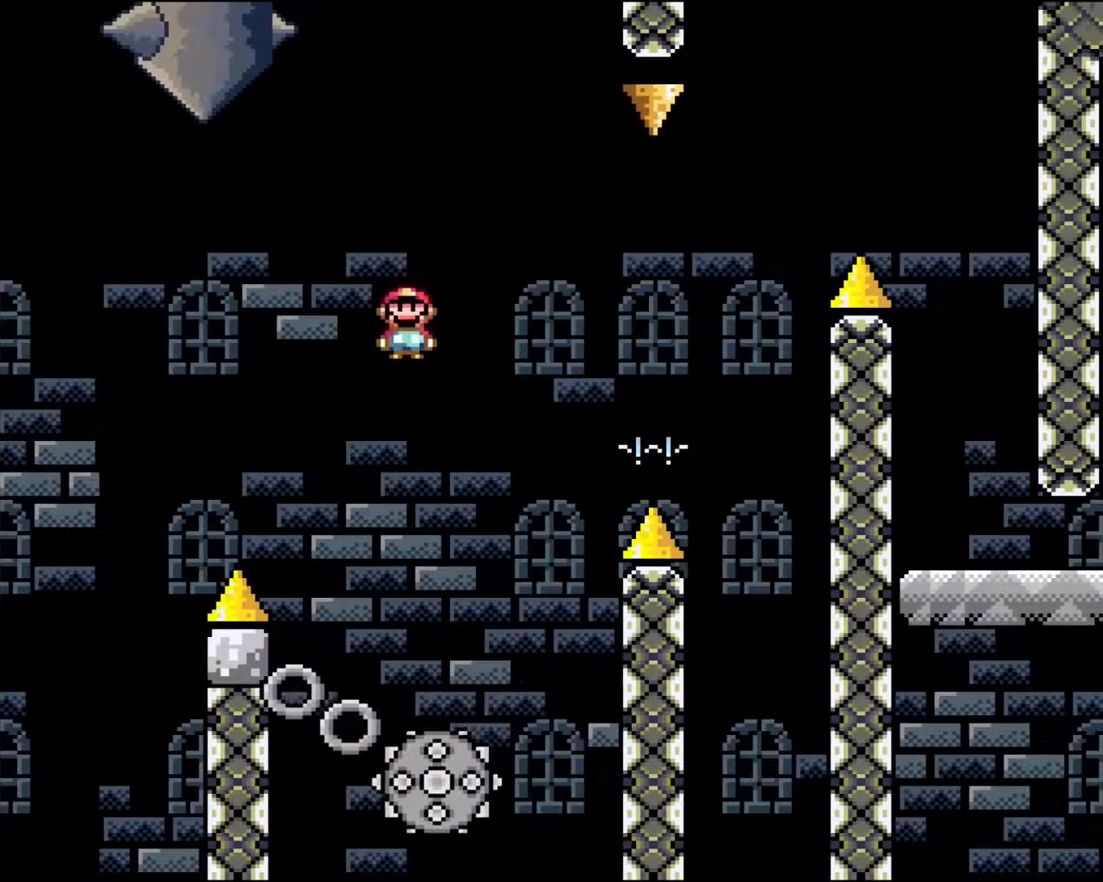
{"buttons": ["A", "X", "DPAD_RIGHT"], "events": [[33, "DPAD_LEFT", "down"], [50, "X", "up"], [100, "X", "down"], [133, "DPAD_LEFT", "up"], [300, "A", "down"], [400, "DPAD_RIGHT", "down"]]}
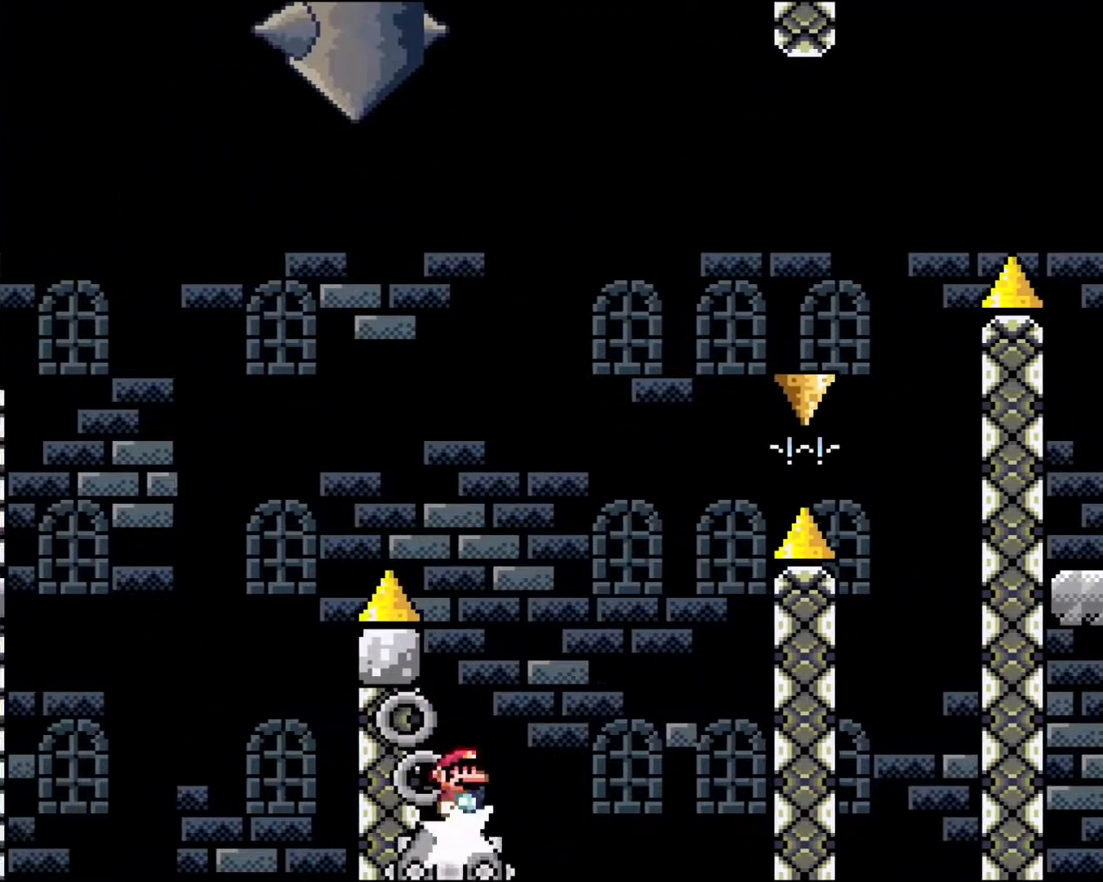
{"buttons": ["A", "X", "DPAD_LEFT"], "events": [[83, "DPAD_RIGHT", "up"], [183, "DPAD_LEFT", "down"]]}
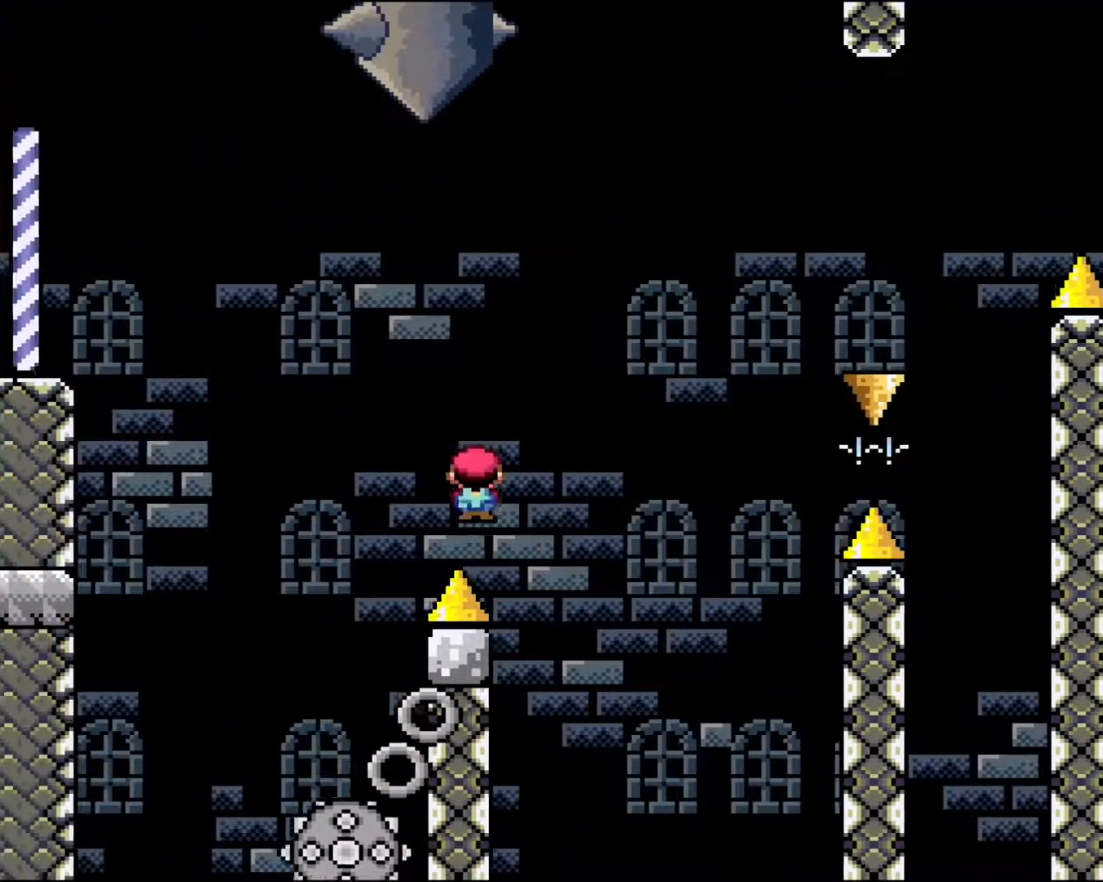
{"buttons": ["A", "X", "DPAD_RIGHT"], "events": [[200, "DPAD_LEFT", "up"], [383, "DPAD_RIGHT", "down"]]}
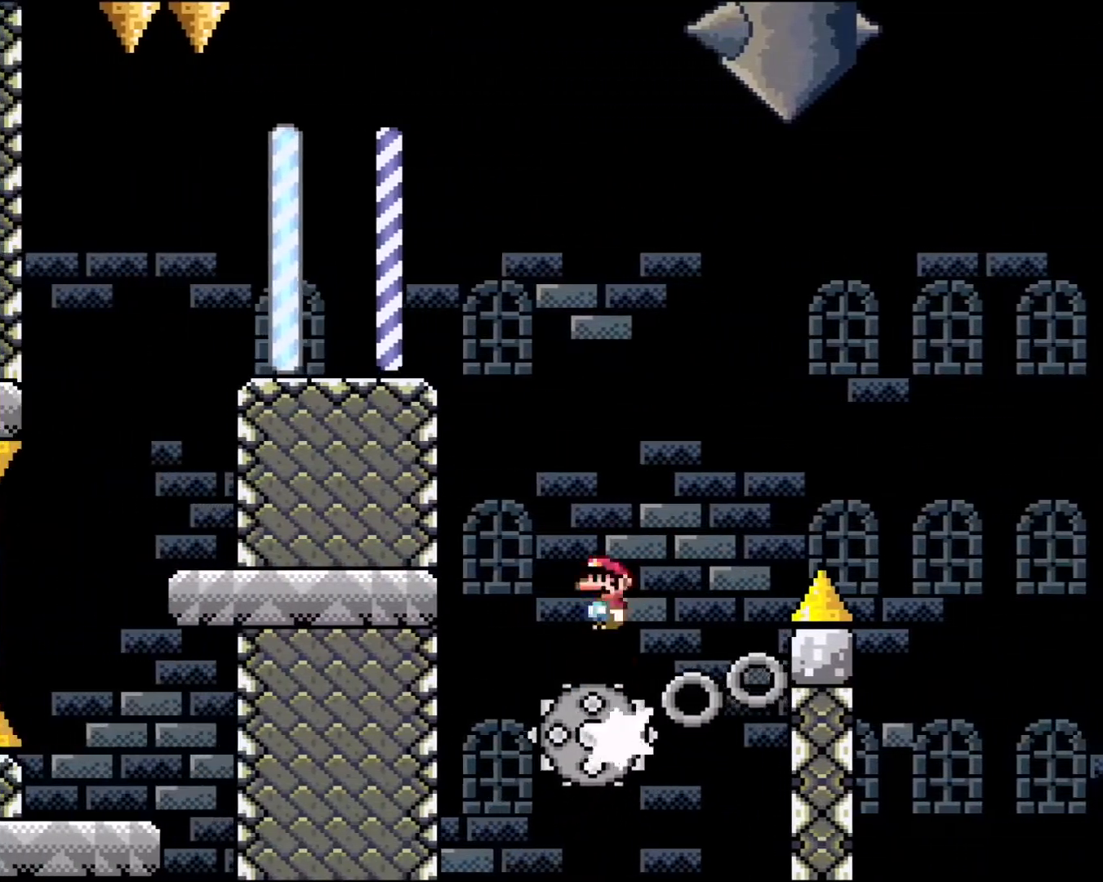
{"buttons": ["A", "X"], "events": [[83, "DPAD_RIGHT", "up"], [283, "A", "up"], [350, "DPAD_LEFT", "down"], [417, "A", "down"], [450, "DPAD_LEFT", "up"]]}
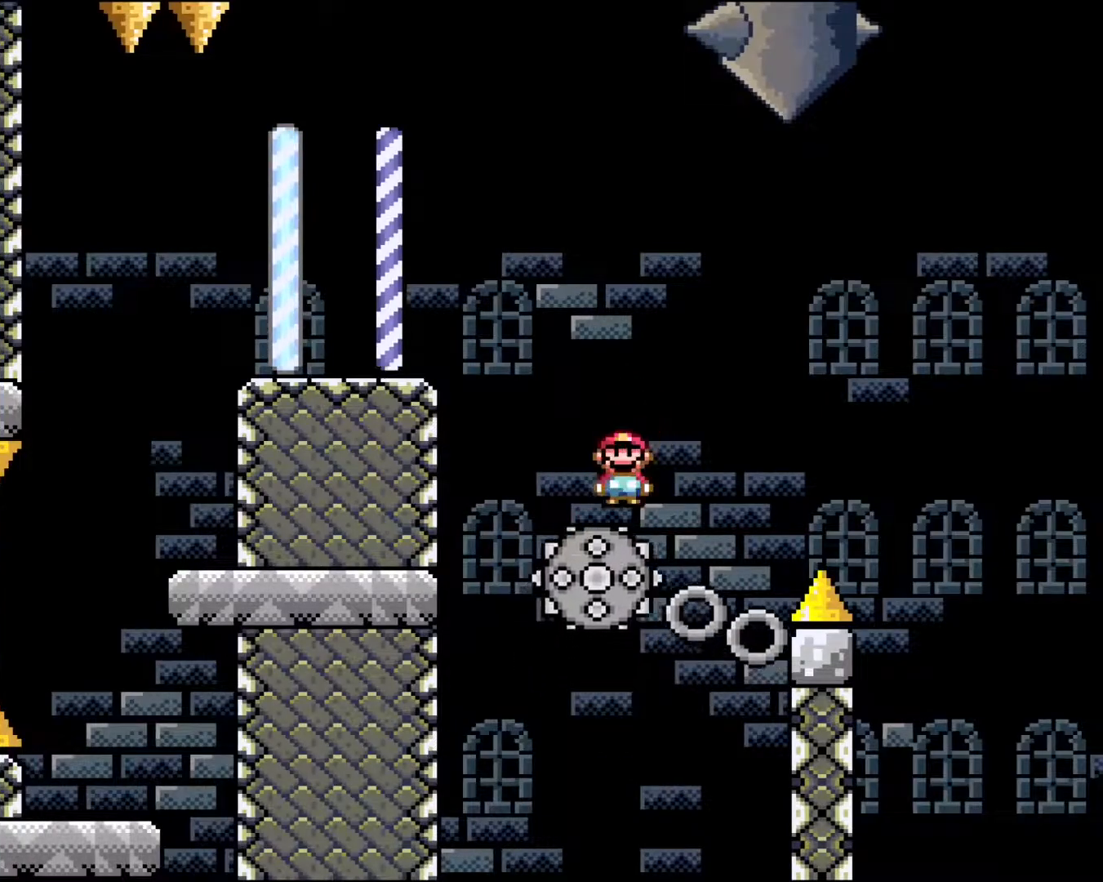
{"buttons": ["X"], "events": [[50, "DPAD_RIGHT", "down"], [217, "A", "up"], [217, "DPAD_RIGHT", "up"]]}
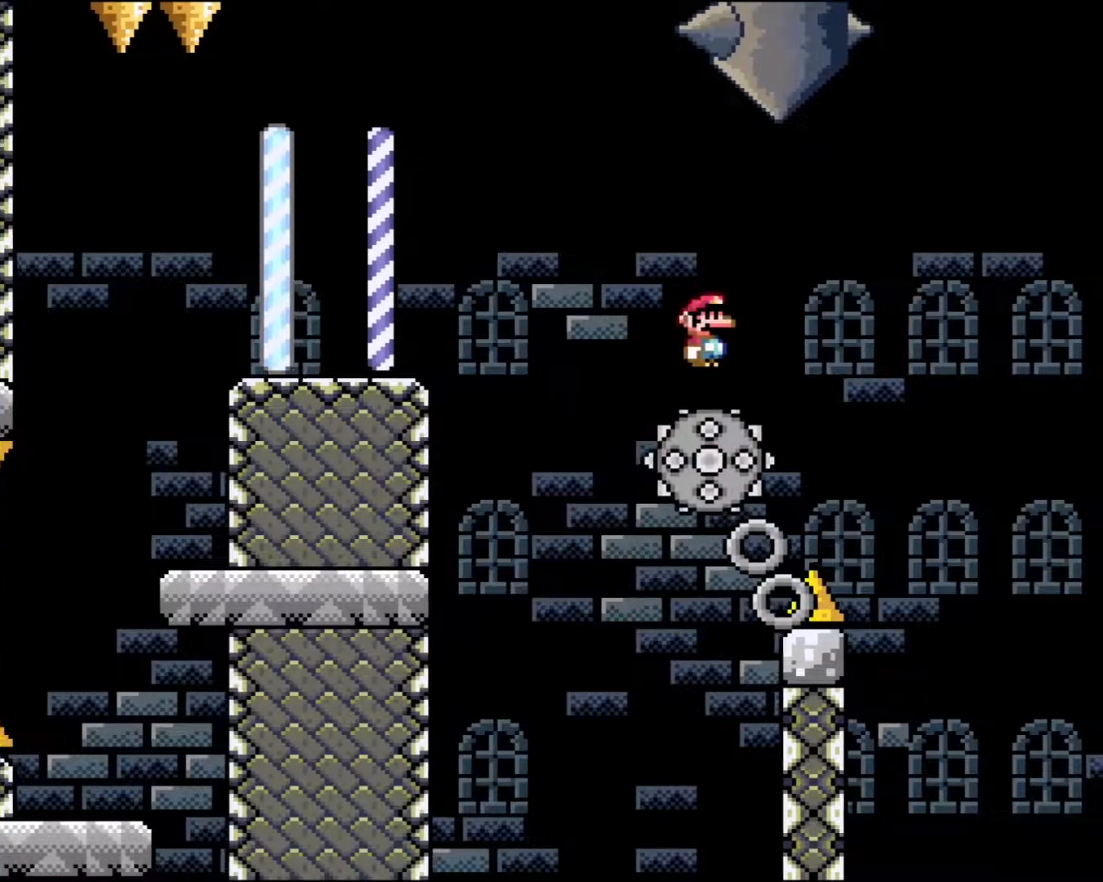
{"buttons": ["A", "X", "DPAD_RIGHT"], "events": [[200, "X", "up"], [283, "X", "down"], [333, "DPAD_RIGHT", "down"], [350, "X", "up"], [367, "X", "down"], [450, "A", "down"]]}
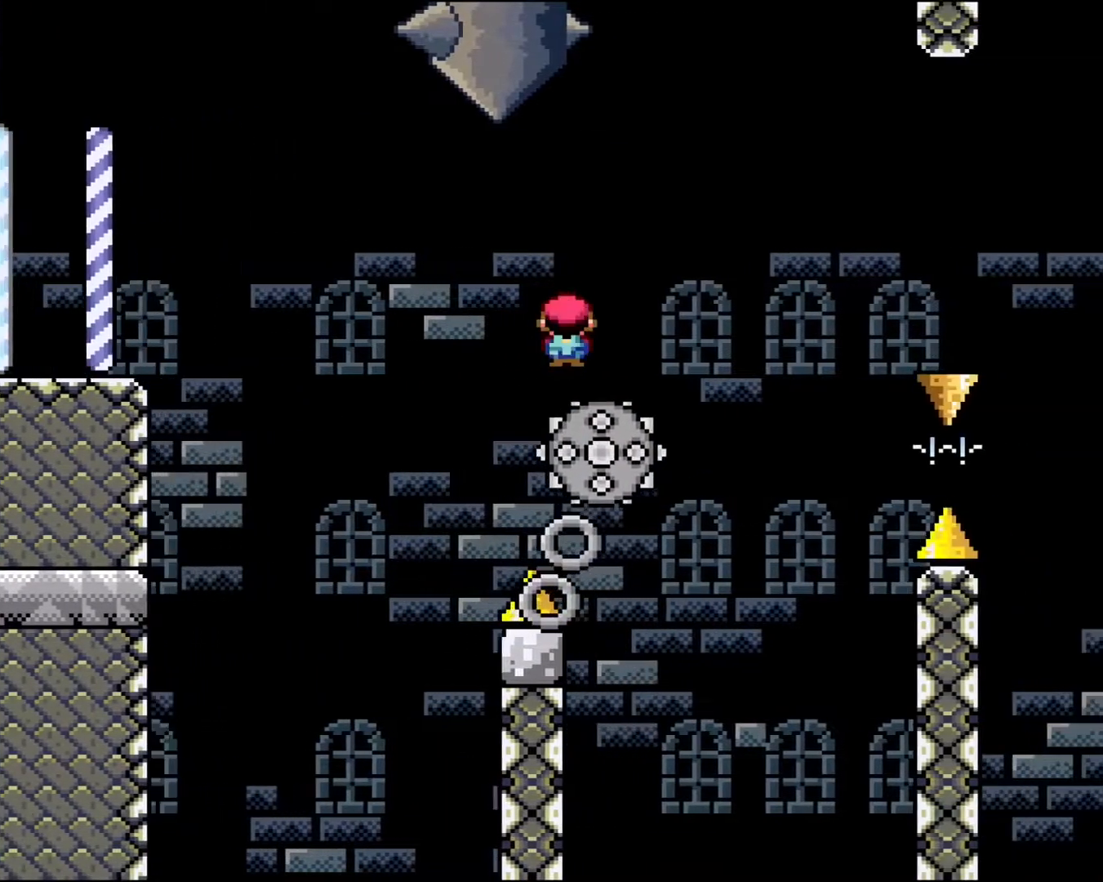
{"buttons": ["A", "X"], "events": [[33, "DPAD_RIGHT", "up"], [317, "DPAD_LEFT", "down"], [433, "DPAD_LEFT", "up"]]}
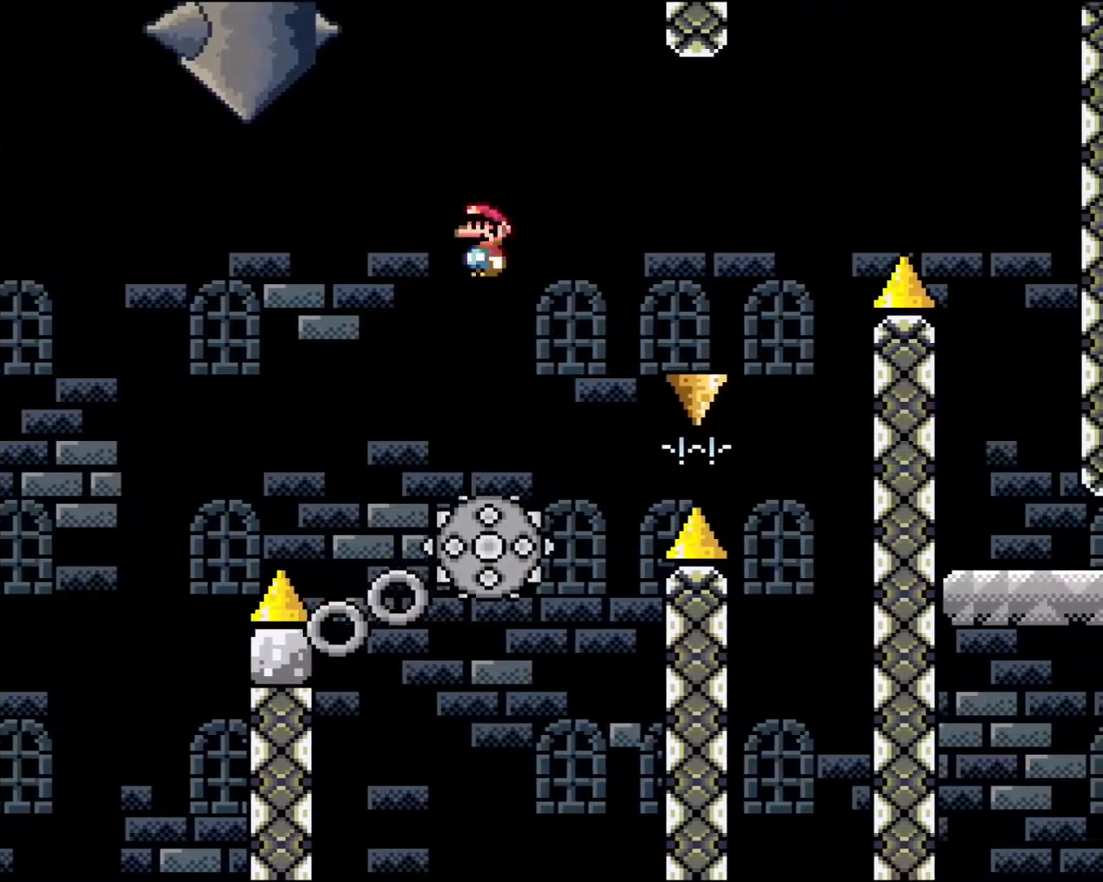
{"buttons": ["A", "X", "DPAD_RIGHT"], "events": [[17, "DPAD_RIGHT", "down"], [83, "A", "up"], [183, "A", "down"], [333, "A", "up"], [467, "A", "down"]]}
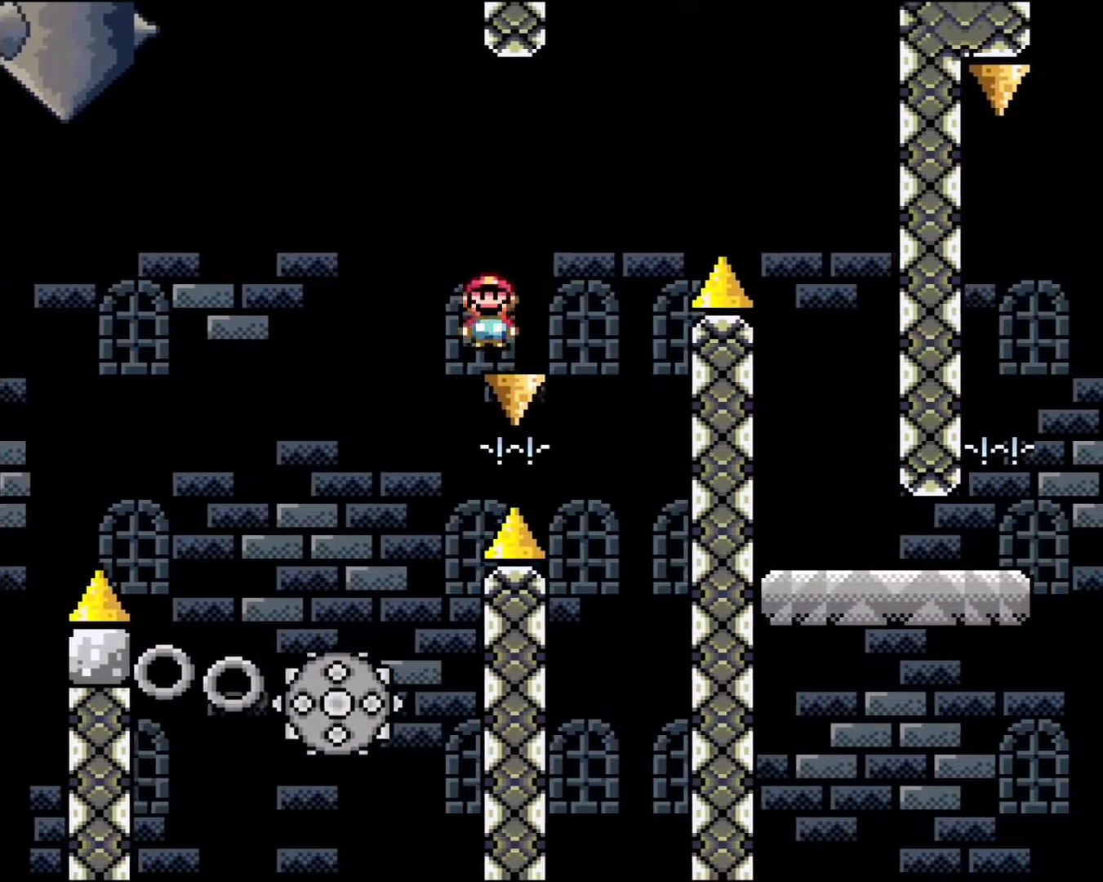
{"buttons": ["X", "DPAD_LEFT"], "events": [[250, "DPAD_RIGHT", "up"], [283, "A", "up"], [483, "DPAD_LEFT", "down"]]}
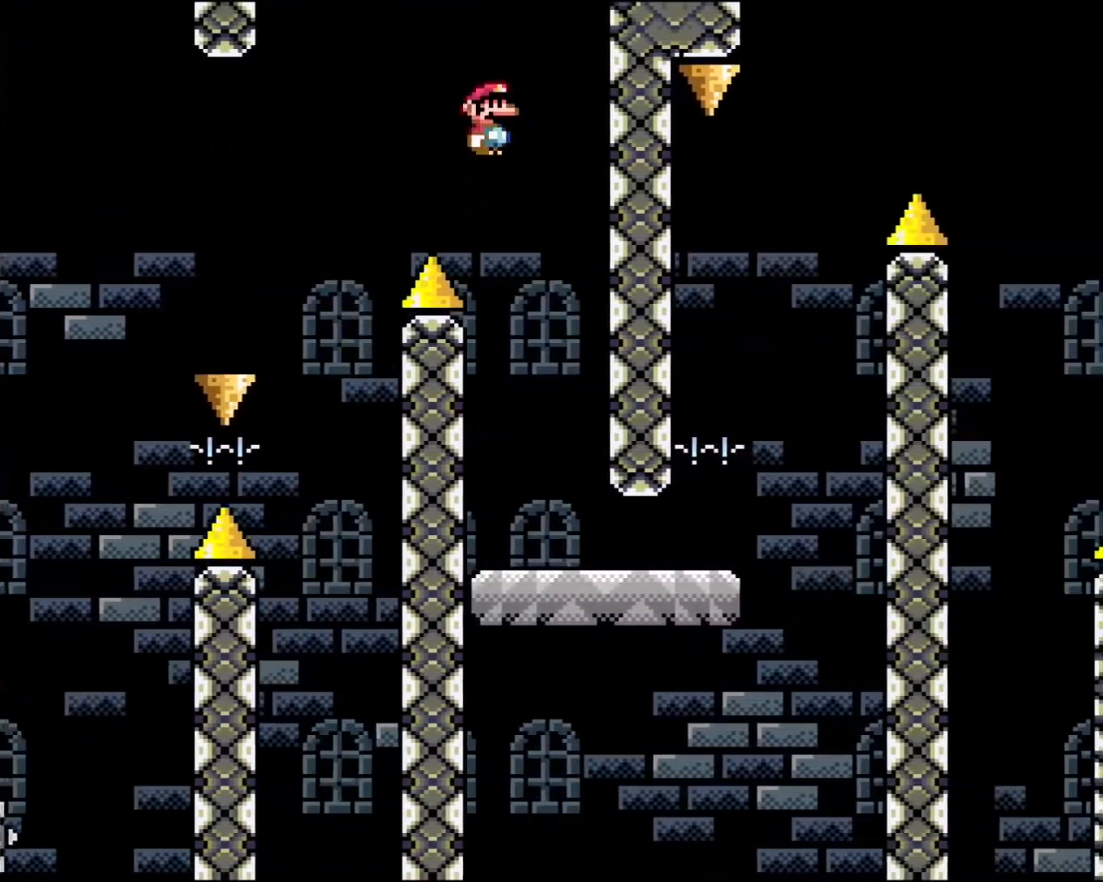
{"buttons": ["X", "DPAD_RIGHT"], "events": [[167, "DPAD_LEFT", "up"], [350, "DPAD_RIGHT", "down"]]}
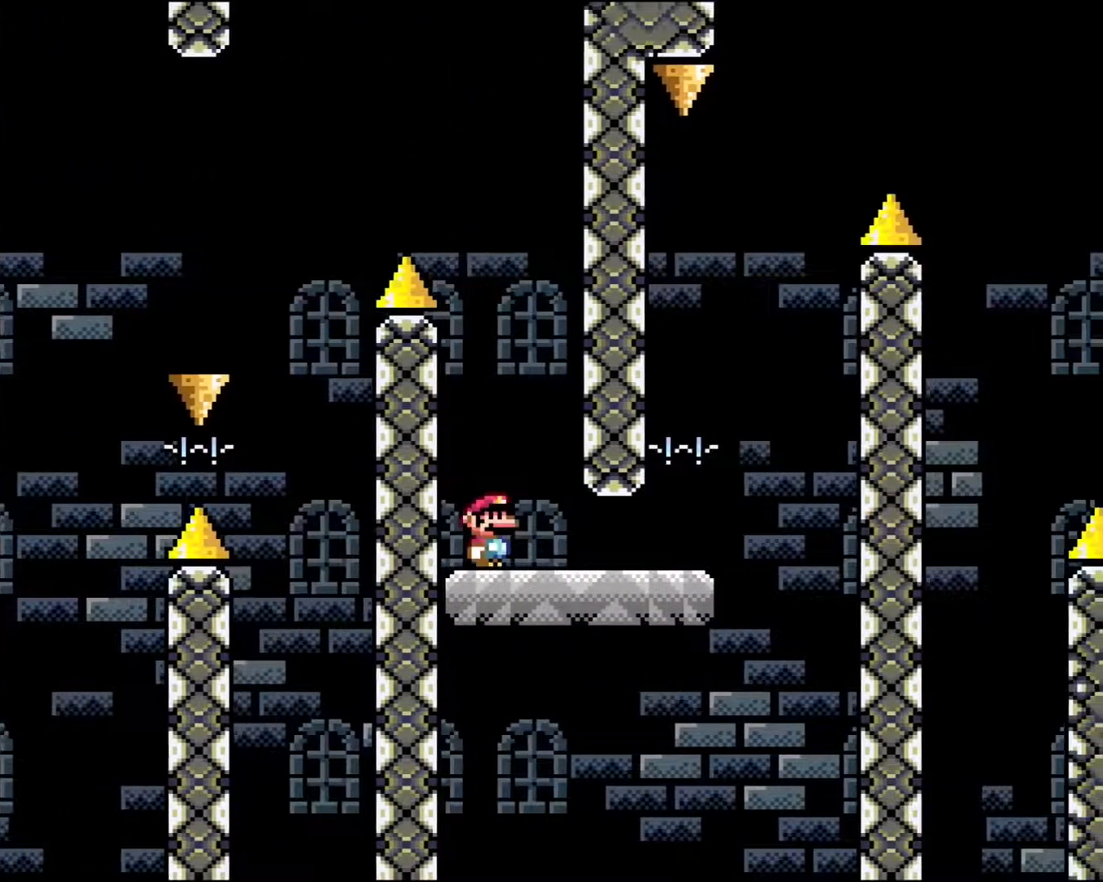
{"buttons": ["A", "X", "DPAD_RIGHT"], "events": [[417, "A", "down"]]}
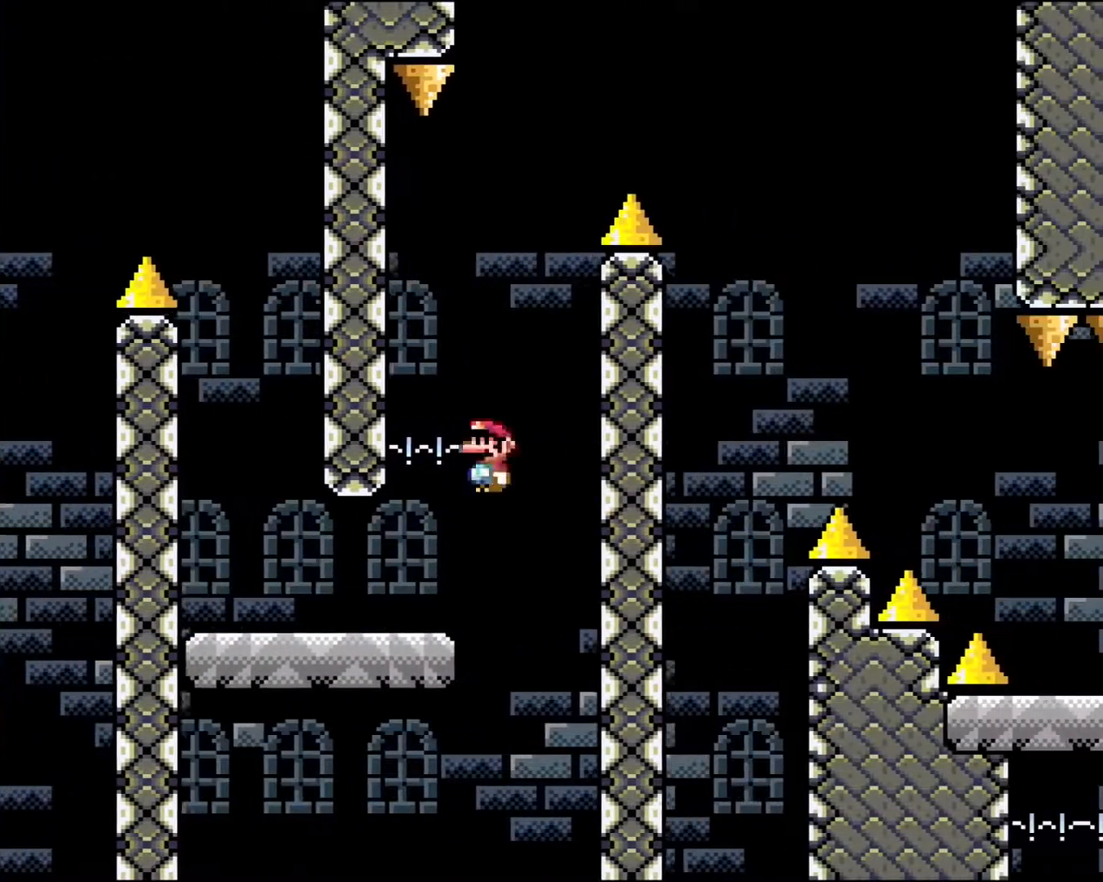
{"buttons": ["A", "X", "DPAD_LEFT"], "events": [[17, "DPAD_RIGHT", "up"], [83, "DPAD_LEFT", "down"]]}
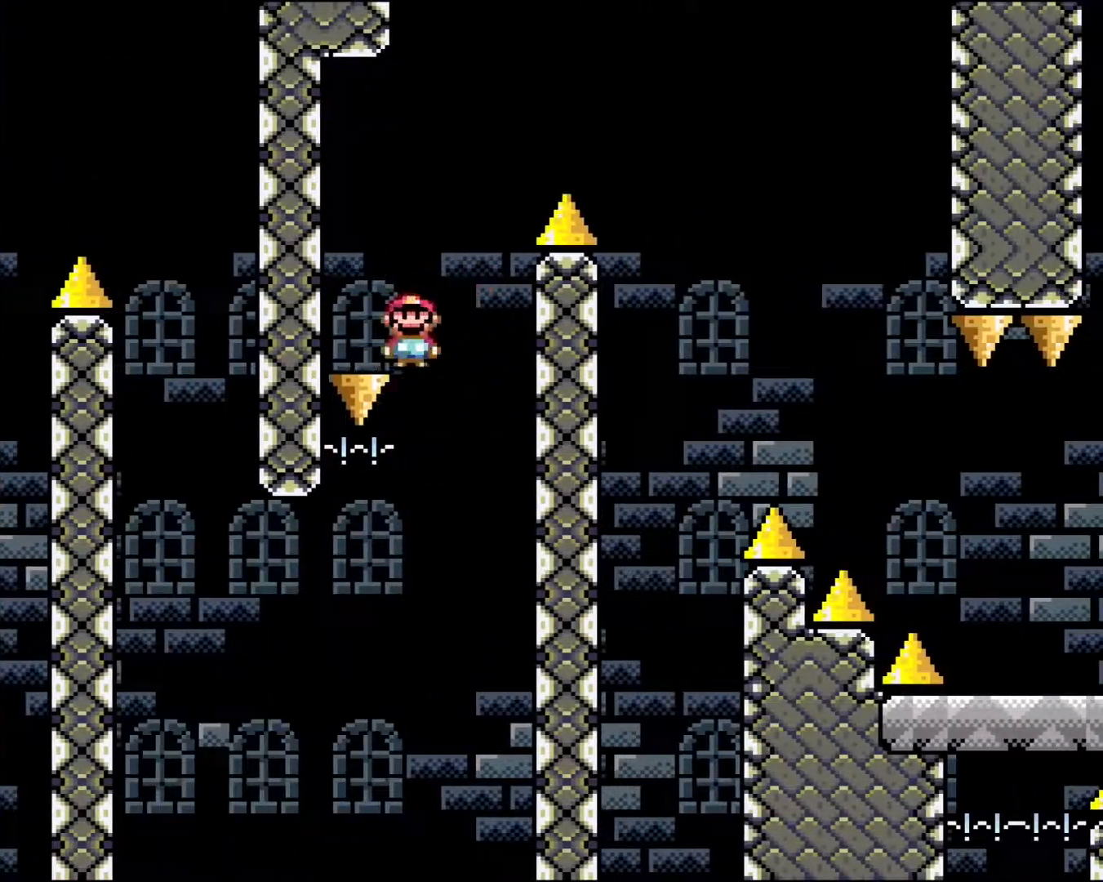
{"buttons": ["X"], "events": [[200, "DPAD_LEFT", "up"], [367, "A", "up"]]}
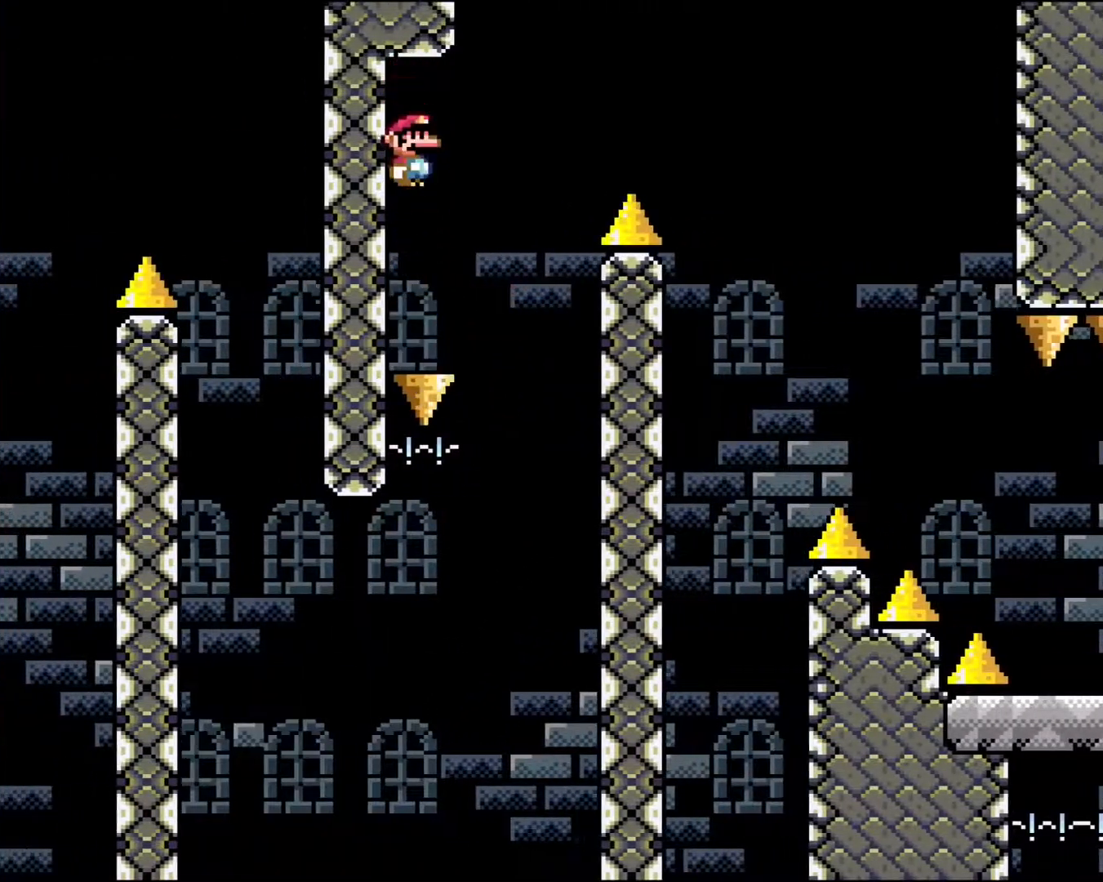
{"buttons": ["A", "X", "DPAD_RIGHT"], "events": [[117, "DPAD_RIGHT", "down"], [150, "A", "down"]]}
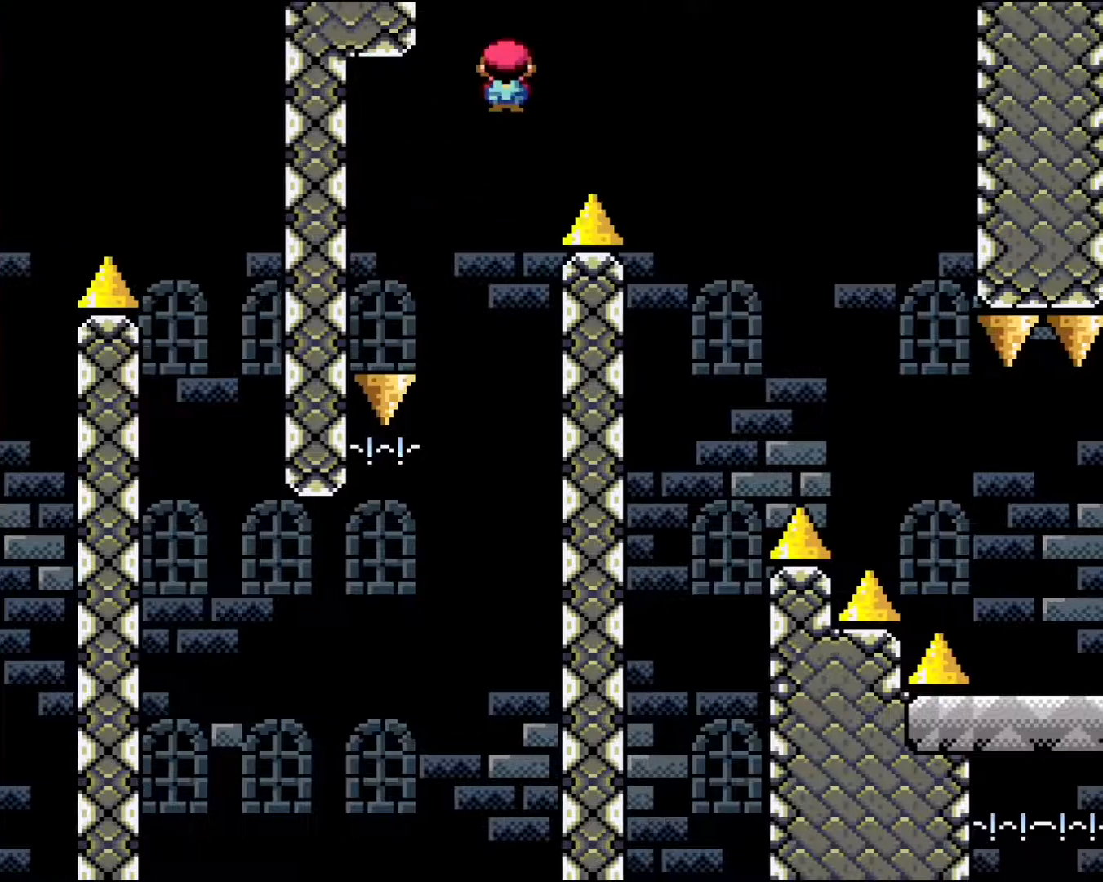
{"buttons": ["A", "X", "DPAD_RIGHT"], "events": [[17, "A", "up"], [83, "A", "down"]]}
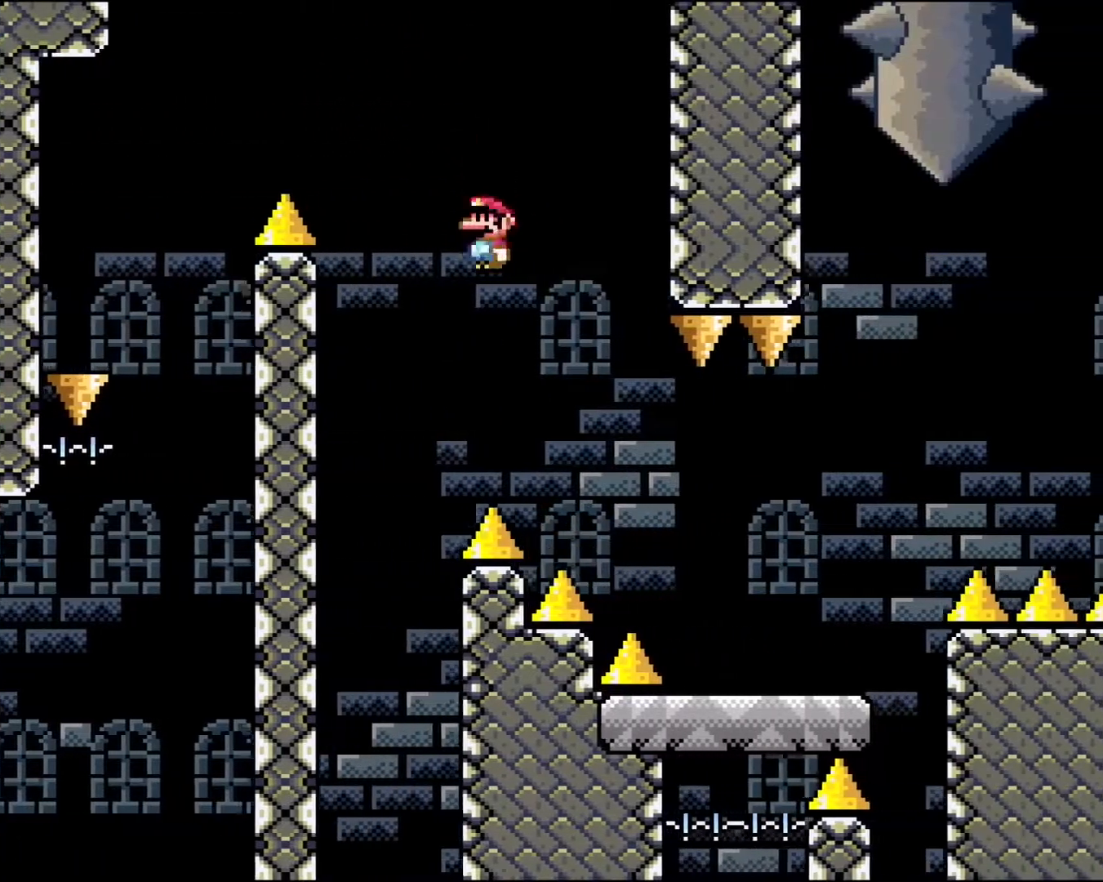
{"buttons": ["X", "DPAD_LEFT"], "events": [[367, "DPAD_LEFT", "down"], [367, "DPAD_RIGHT", "up"], [483, "A", "up"]]}
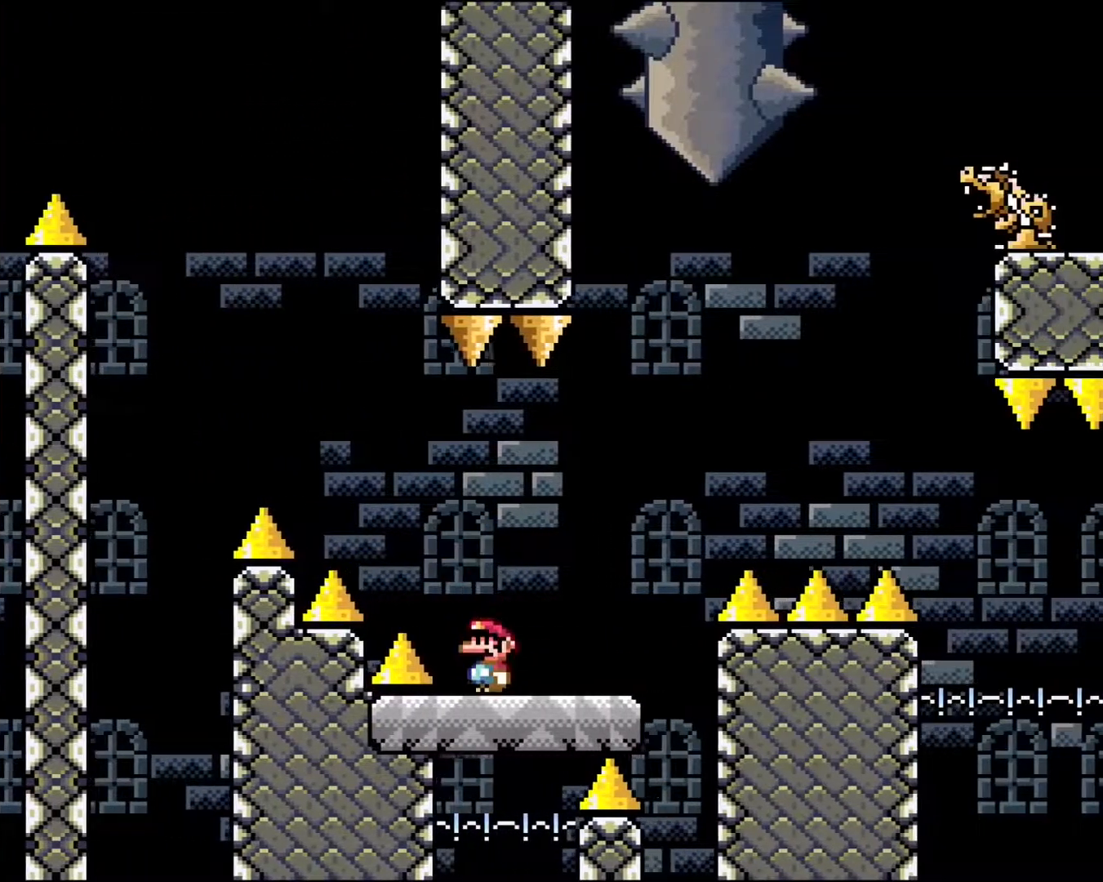
{"buttons": ["A", "X", "DPAD_RIGHT"], "events": [[17, "DPAD_LEFT", "up"], [233, "DPAD_RIGHT", "down"], [417, "A", "down"]]}
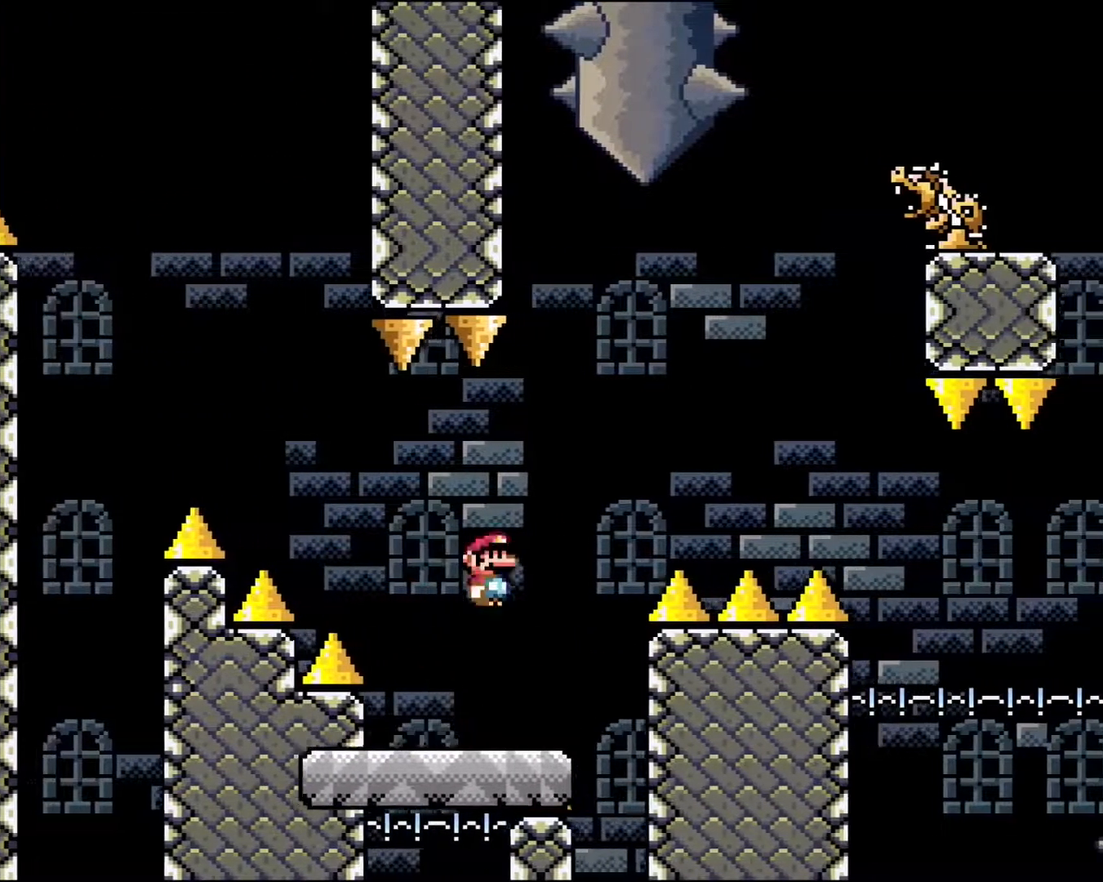
{"buttons": ["A", "X", "DPAD_LEFT"], "events": [[83, "DPAD_RIGHT", "up"], [200, "DPAD_LEFT", "down"]]}
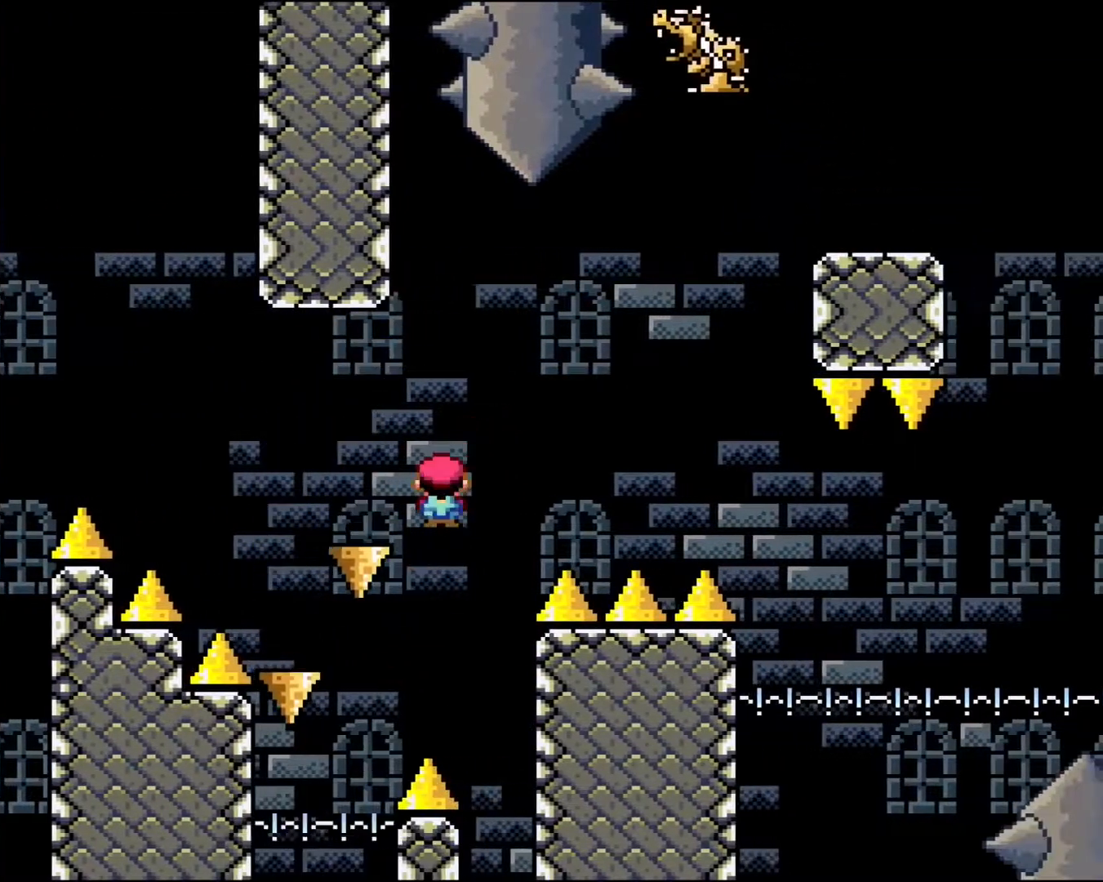
{"buttons": ["A", "X", "DPAD_RIGHT"], "events": [[117, "DPAD_LEFT", "up"], [183, "DPAD_RIGHT", "down"]]}